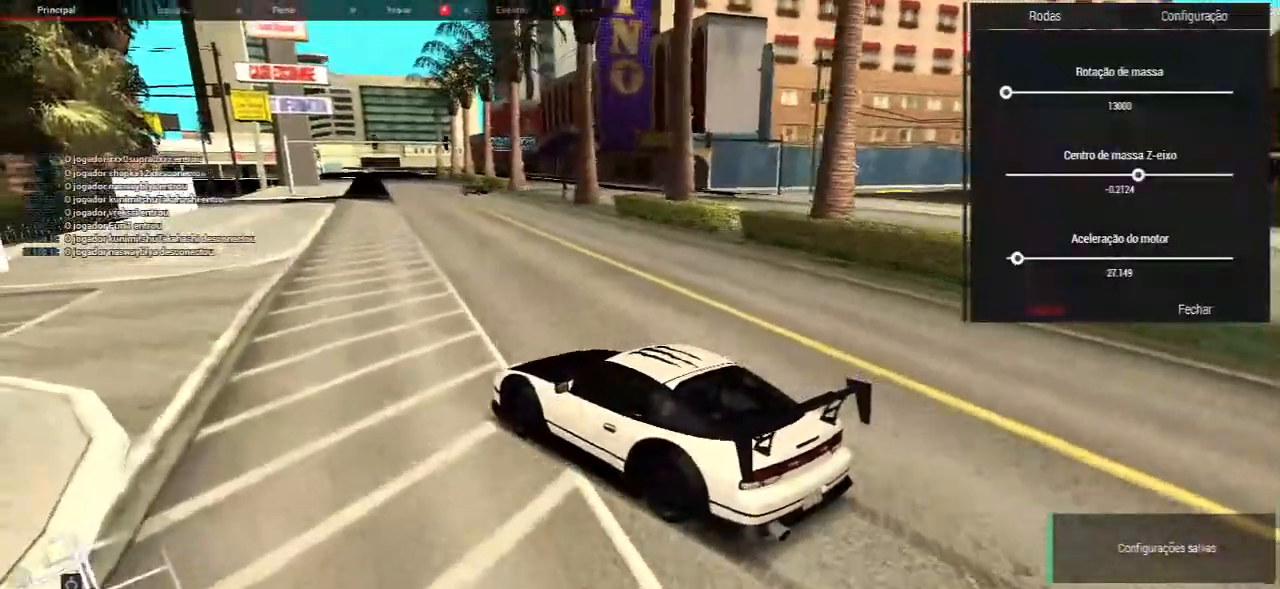
Gameplay with keyboard and mouse; each line is a JSON object with the keys and mouse buttons held at the frame after it. "events" lists presses ("down") and releases ("up") of "a", "ctrl", "d", "e", "f", "q", "r", "s", "shift", "space", "tab", "w", "mouse_left", "mouse_wheel", "mouse_right", "mouse_mb4" and "mouse_mb5" between this image and that frame as [ms after this image, input, new state], when the widget could be followed in between. "mouse_left", "mouse_wheel", "mouse_right", "mouse_mb4", "mouse_mb5" = the "left", "wheel", "right", "mb4", "mb5" buttons of the "mouse" list. No other keys are recorded. "wheel" means that the mouse wheel is clicked or scrolled. Mouse movement is not recorded.
{"keys": ["d"], "mouse": []}
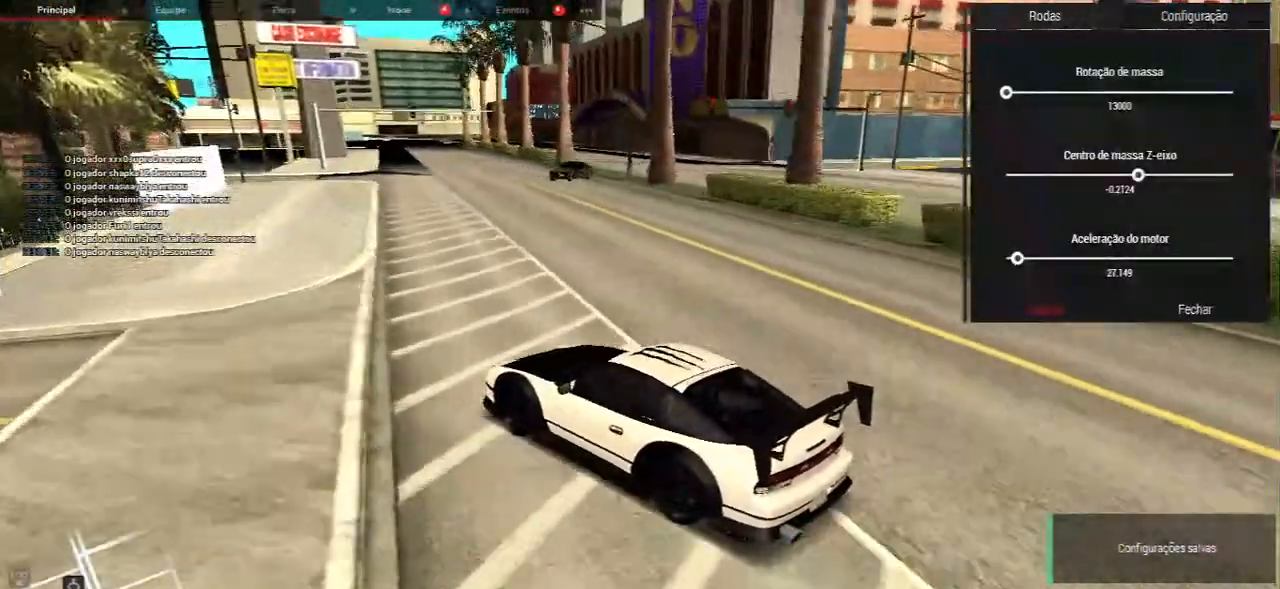
{"keys": [], "mouse": [], "events": [[183, "w", "down"], [350, "d", "up"], [383, "w", "up"]]}
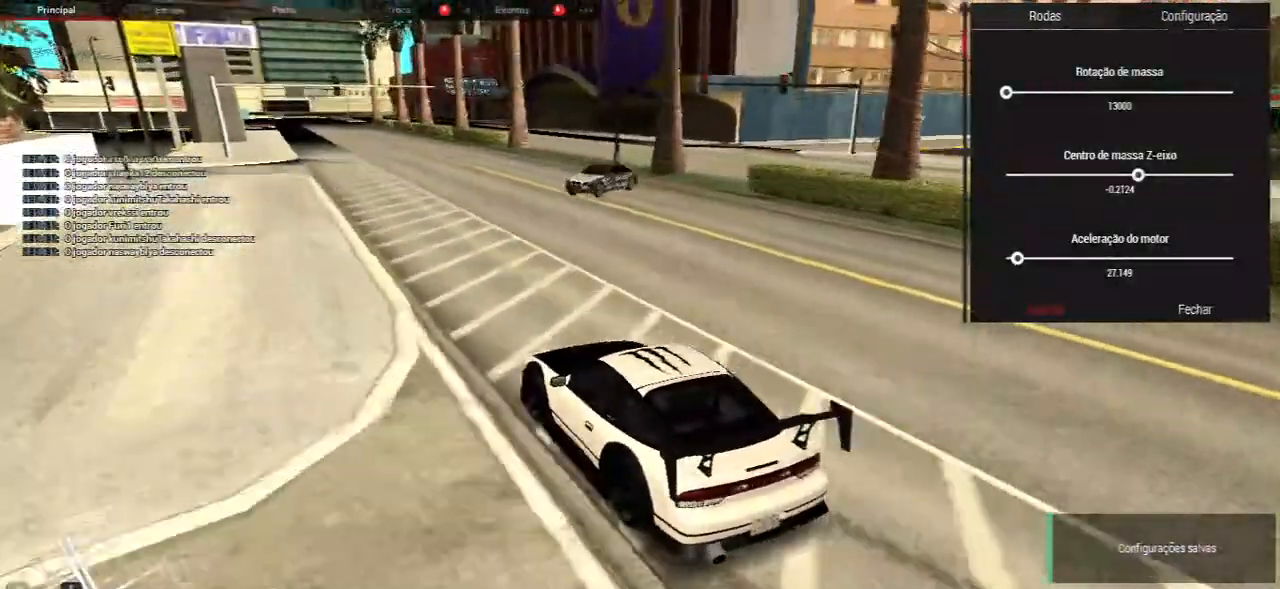
{"keys": ["a", "w"], "mouse": []}
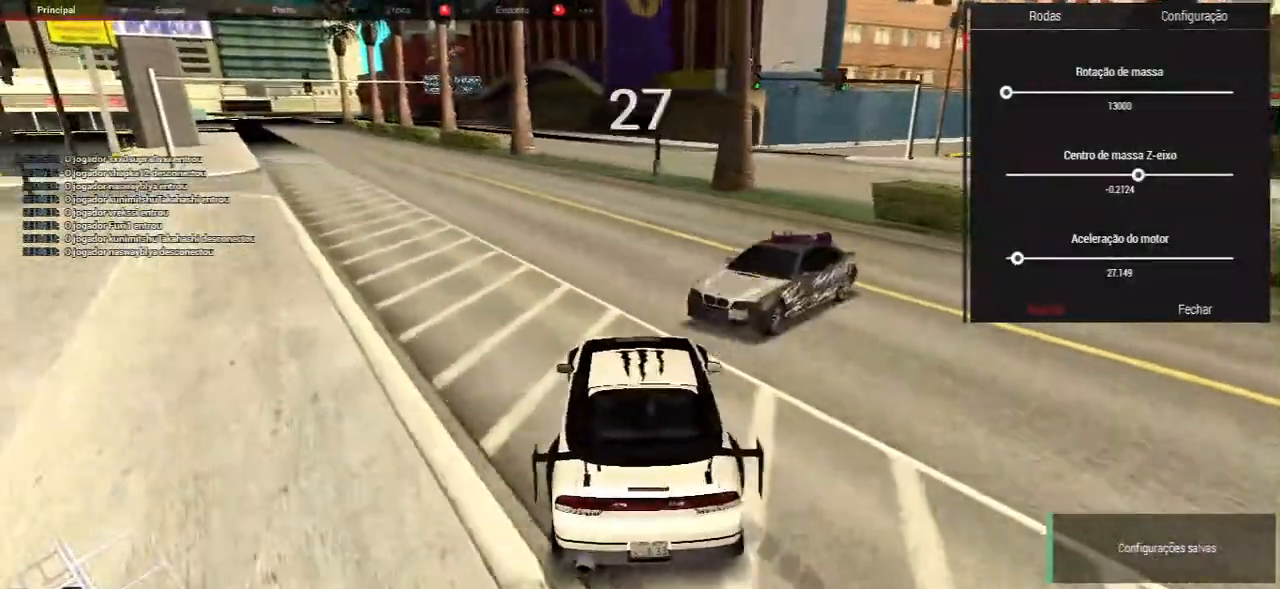
{"keys": ["w"], "mouse": []}
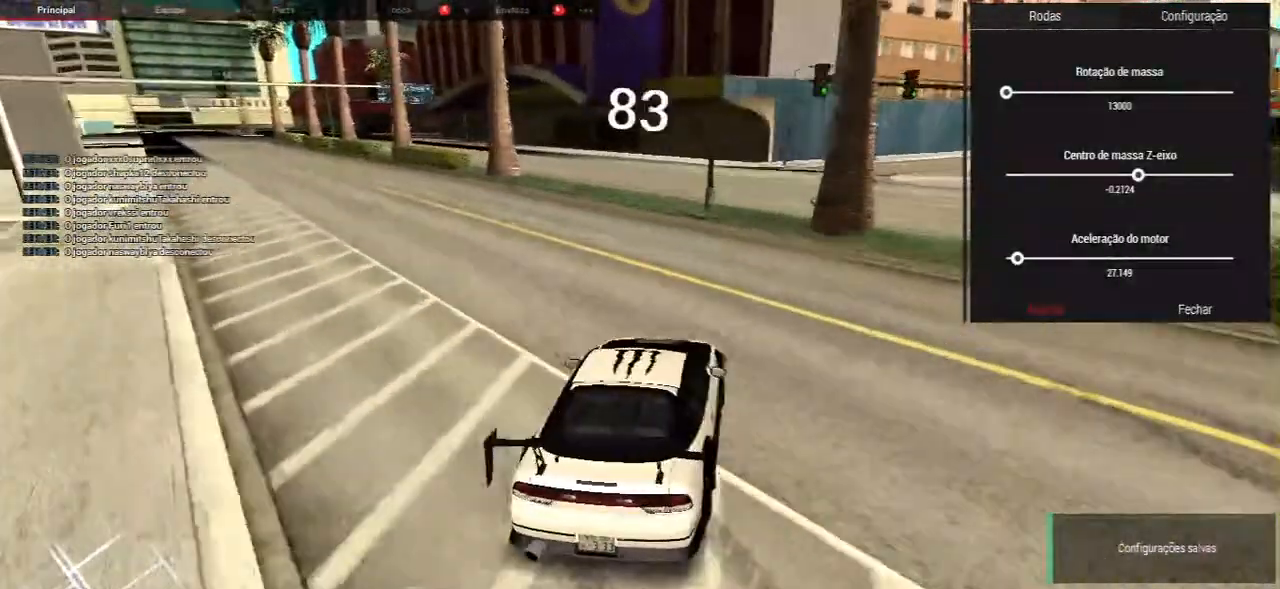
{"keys": [], "mouse": [], "events": [[67, "w", "up"], [267, "w", "down"], [383, "w", "up"]]}
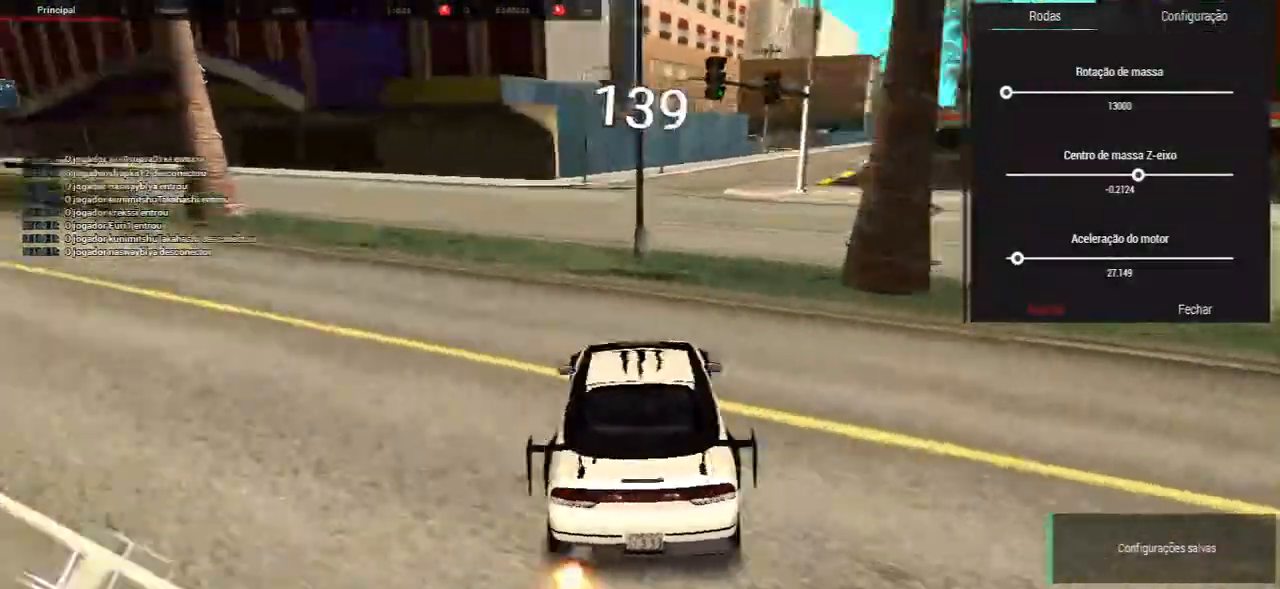
{"keys": ["w"], "mouse": [], "events": [[17, "w", "down"], [100, "w", "up"], [183, "w", "down"], [350, "w", "up"], [367, "w", "down"]]}
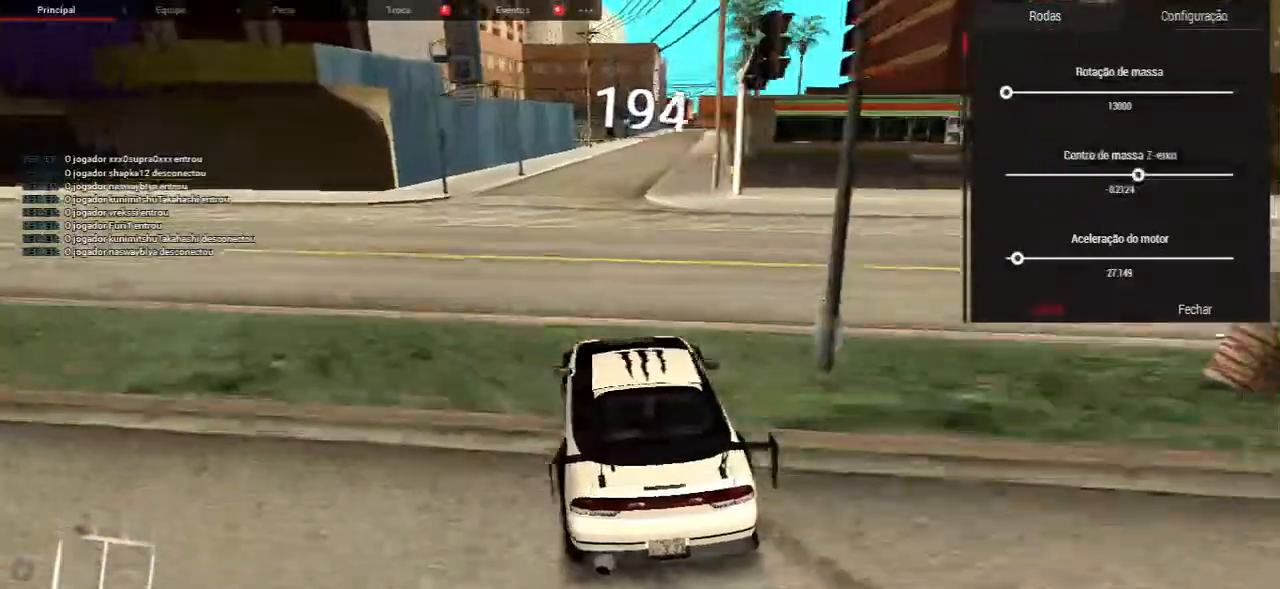
{"keys": ["w"], "mouse": [], "events": [[83, "w", "up"], [167, "w", "down"], [267, "a", "down"], [417, "a", "up"]]}
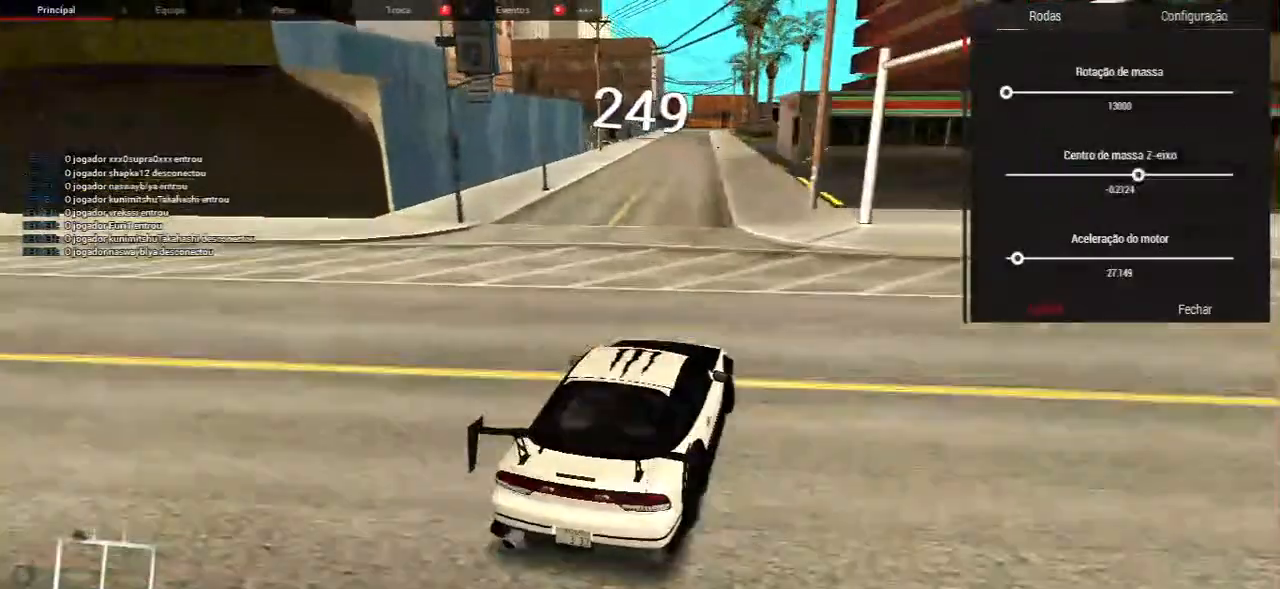
{"keys": ["w"], "mouse": [], "events": [[83, "a", "down"], [283, "a", "up"]]}
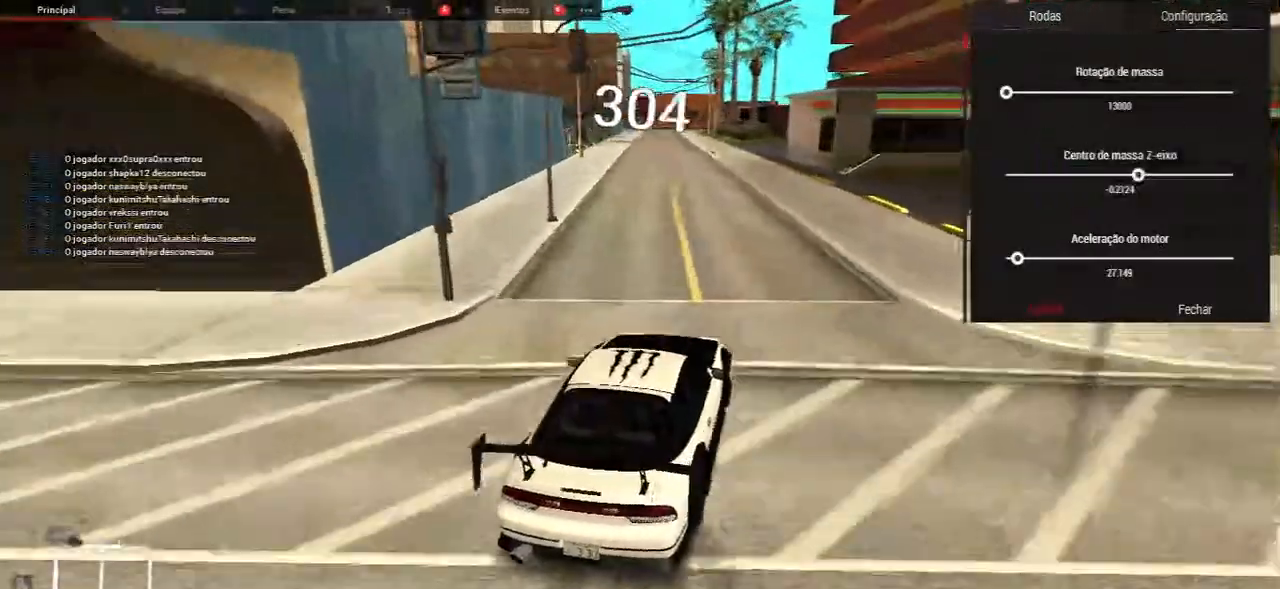
{"keys": ["w"], "mouse": [], "events": [[117, "w", "up"], [250, "w", "down"], [350, "w", "up"], [467, "w", "down"]]}
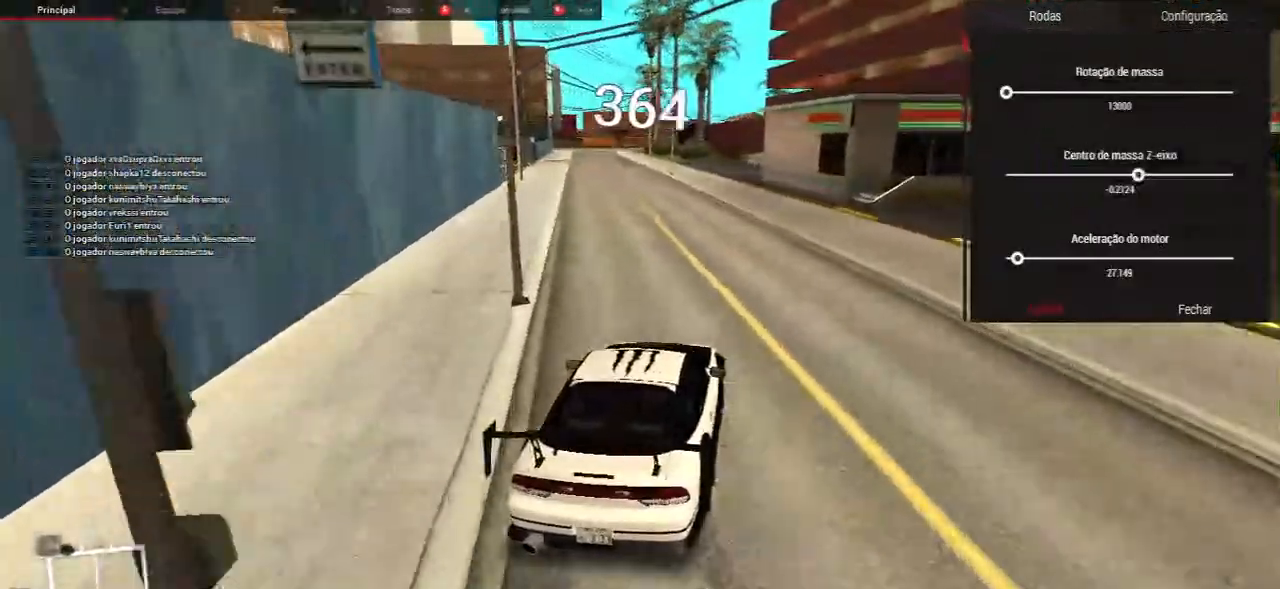
{"keys": ["w"], "mouse": []}
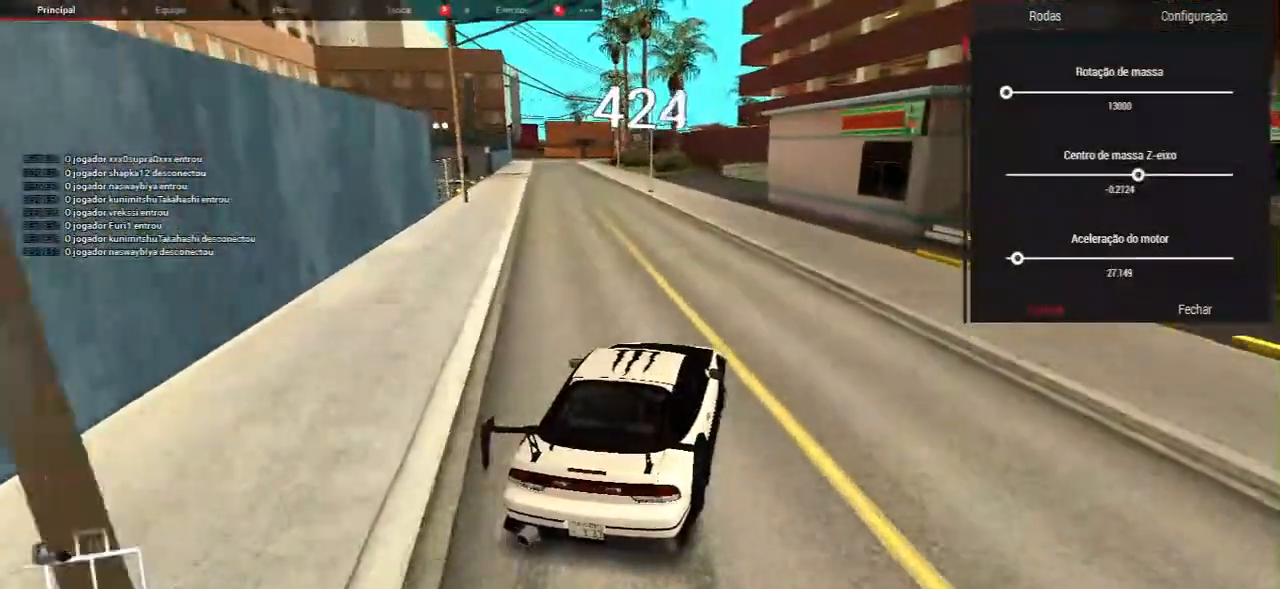
{"keys": ["a", "w"], "mouse": [], "events": [[50, "a", "down"], [150, "a", "up"], [267, "a", "down"]]}
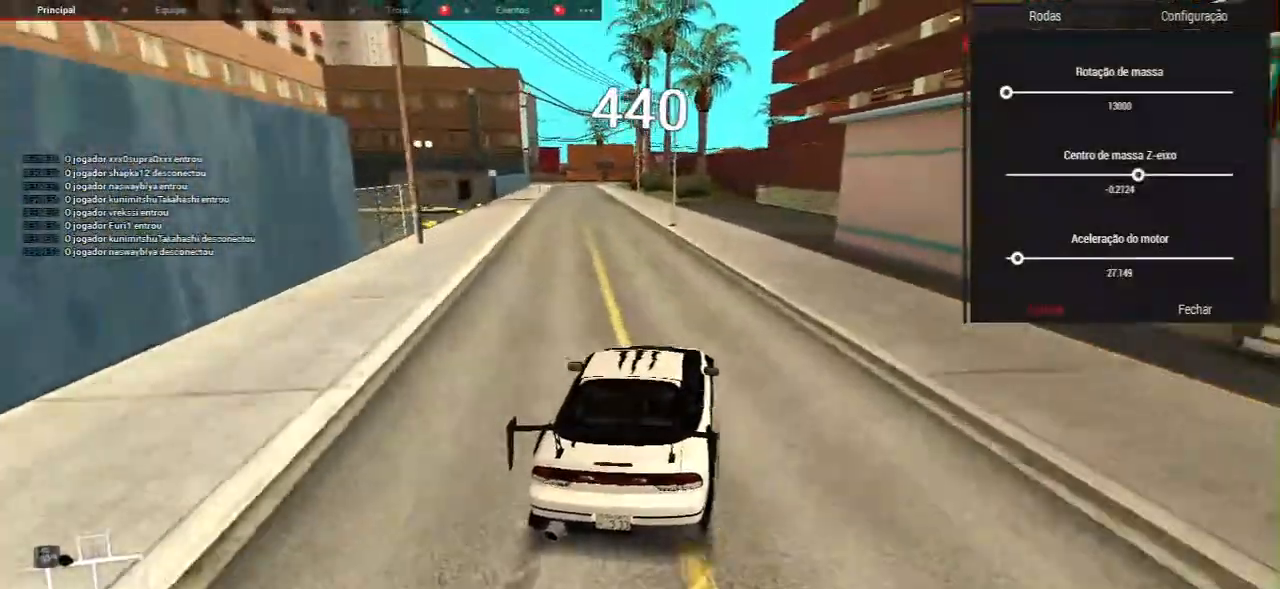
{"keys": ["d", "w"], "mouse": [], "events": [[317, "a", "up"], [317, "d", "down"]]}
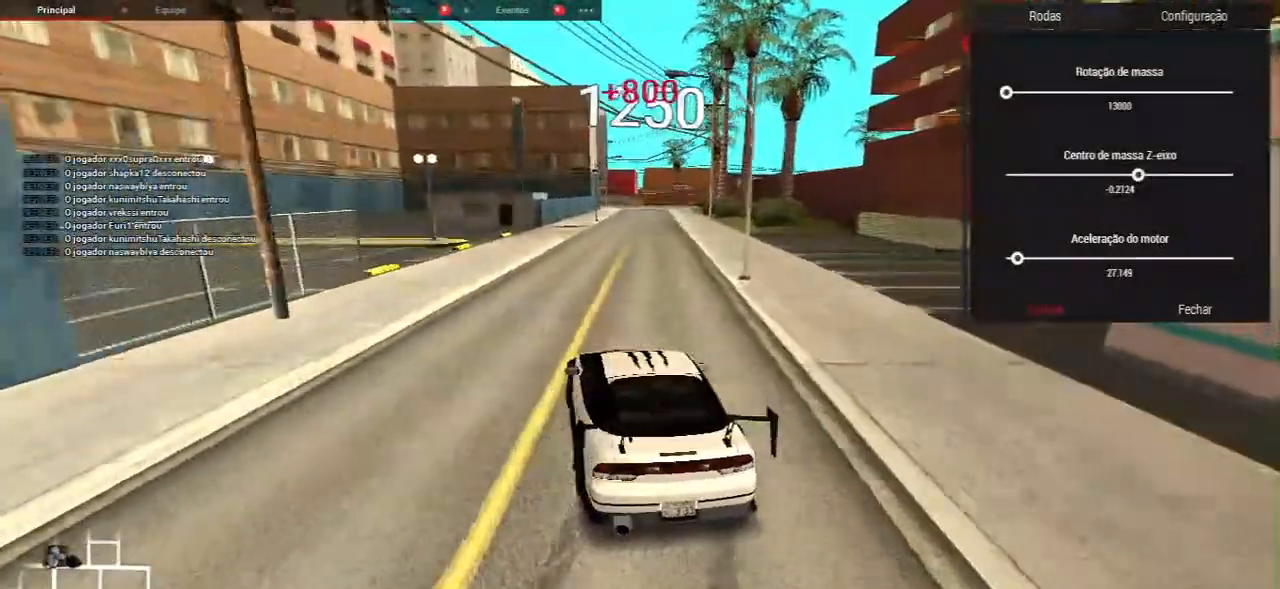
{"keys": ["w"], "mouse": [], "events": [[67, "mouse_left", "down"], [217, "d", "up"], [267, "mouse_left", "up"]]}
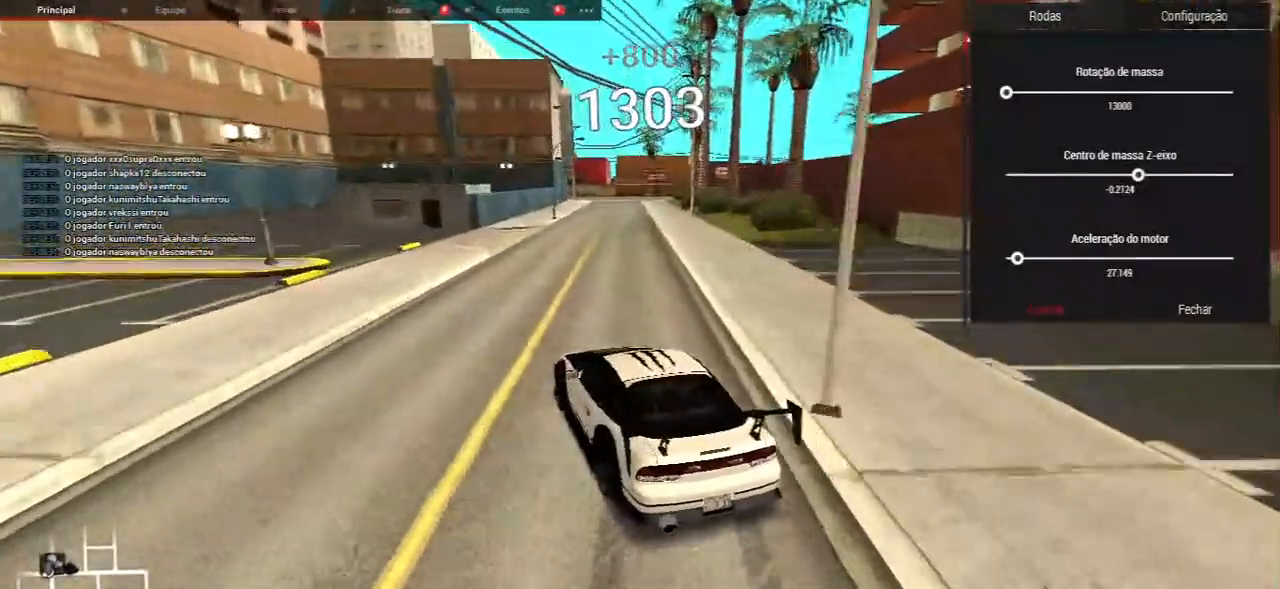
{"keys": ["d"], "mouse": [], "events": [[100, "d", "down"], [200, "d", "up"], [233, "mouse_left", "down"], [317, "mouse_left", "up"], [433, "d", "down"], [433, "w", "up"]]}
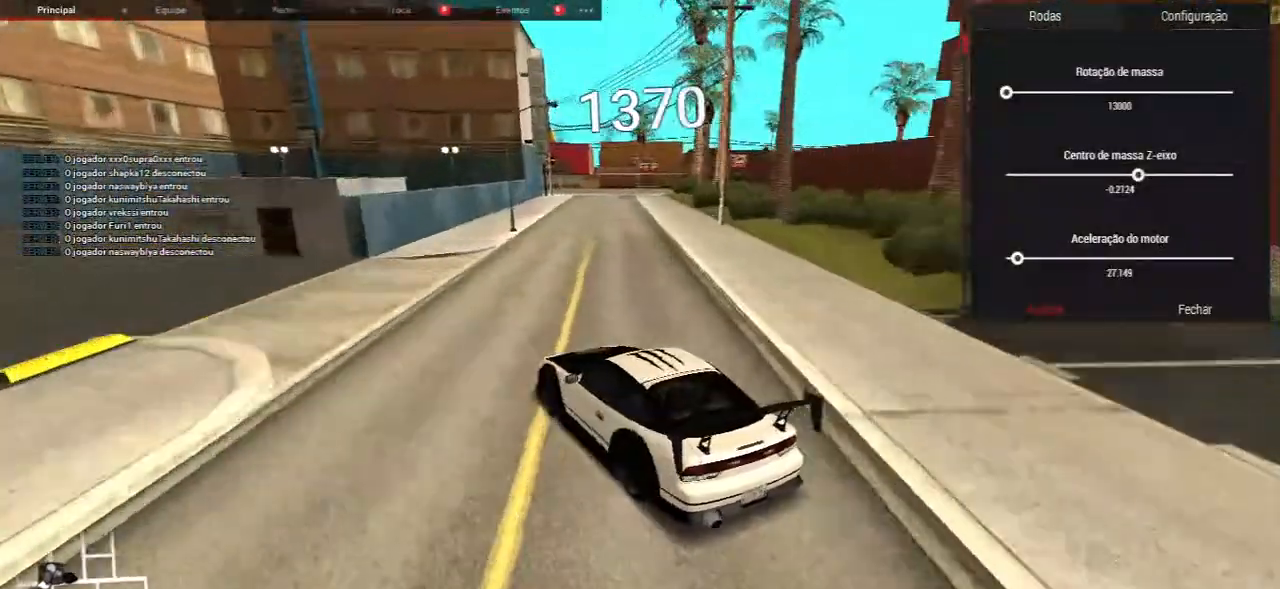
{"keys": ["d", "w"], "mouse": [], "events": [[300, "w", "down"]]}
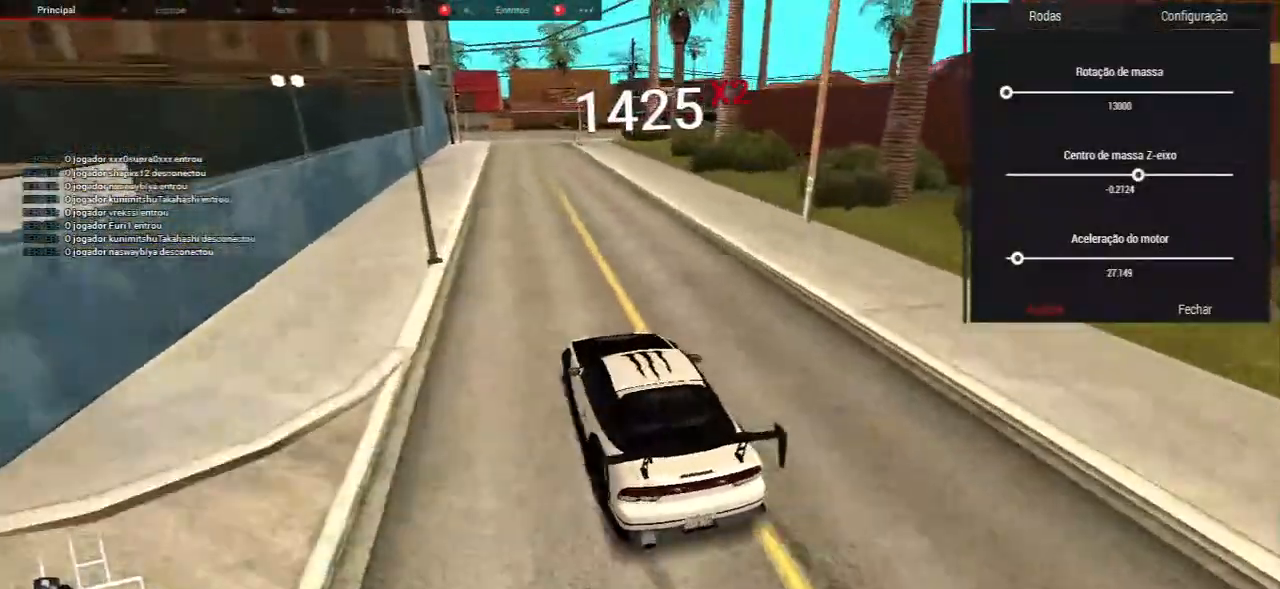
{"keys": ["d", "w"], "mouse": [], "events": []}
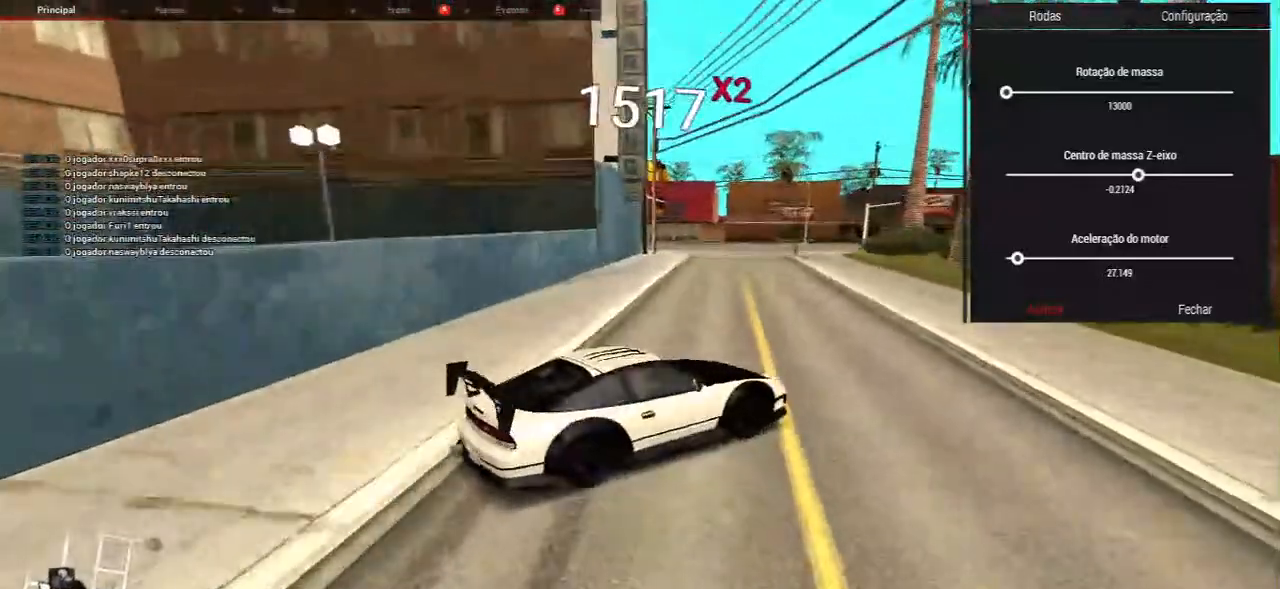
{"keys": ["d"], "mouse": [], "events": [[400, "w", "up"]]}
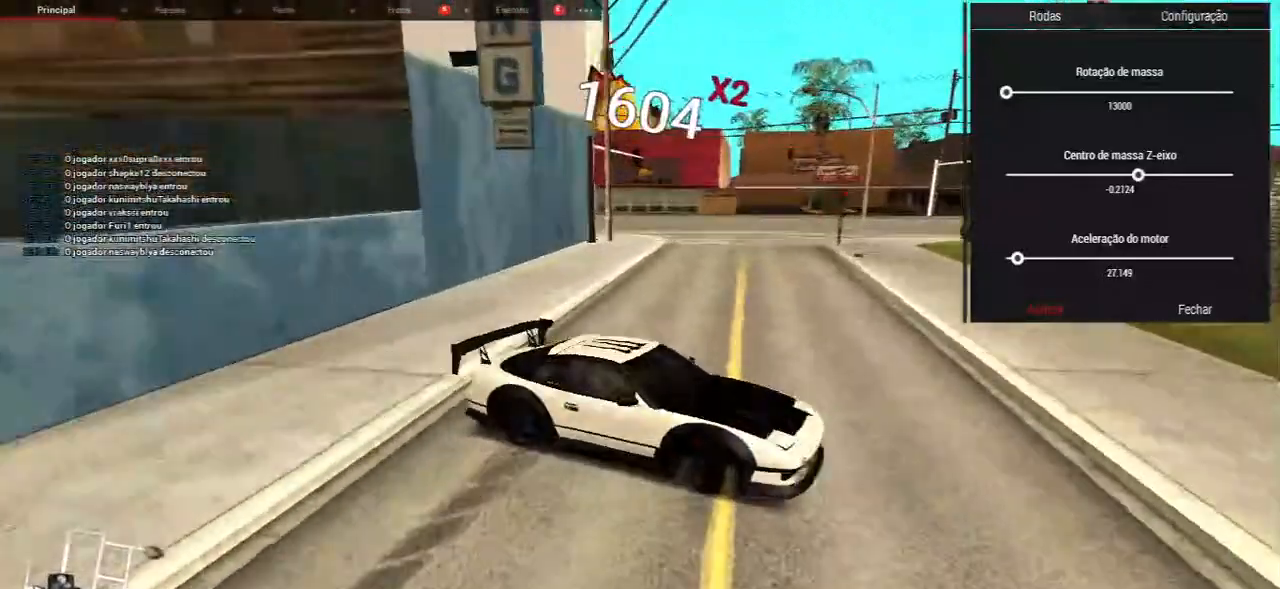
{"keys": ["d"], "mouse": [], "events": []}
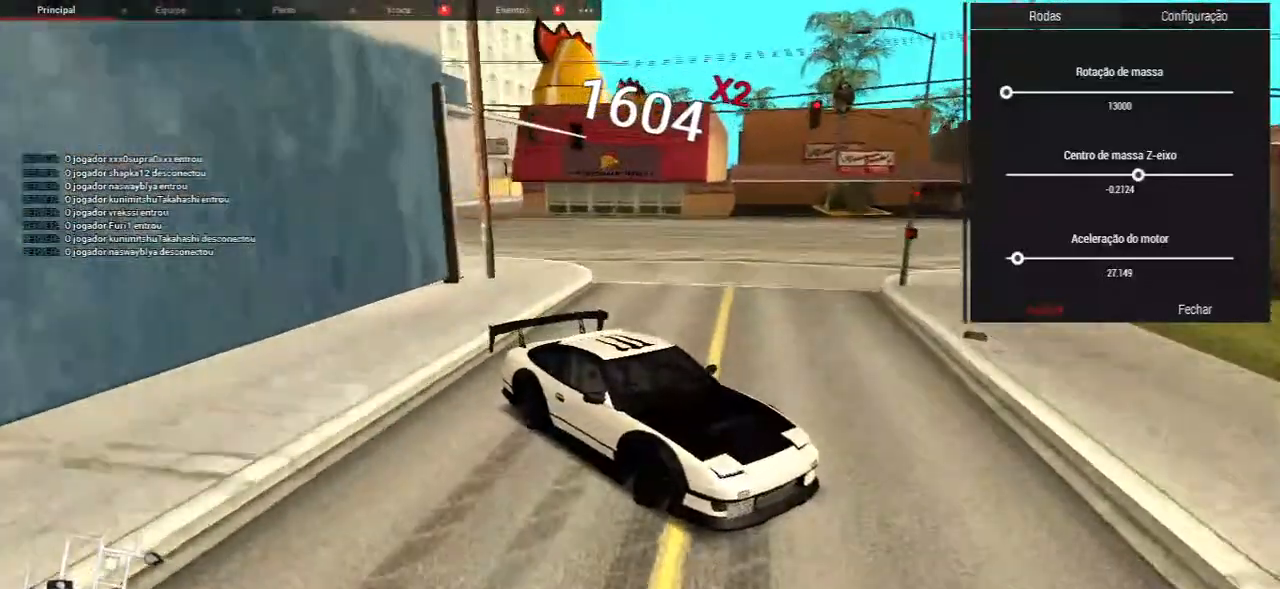
{"keys": ["s"], "mouse": [], "events": [[67, "s", "down"], [117, "d", "up"]]}
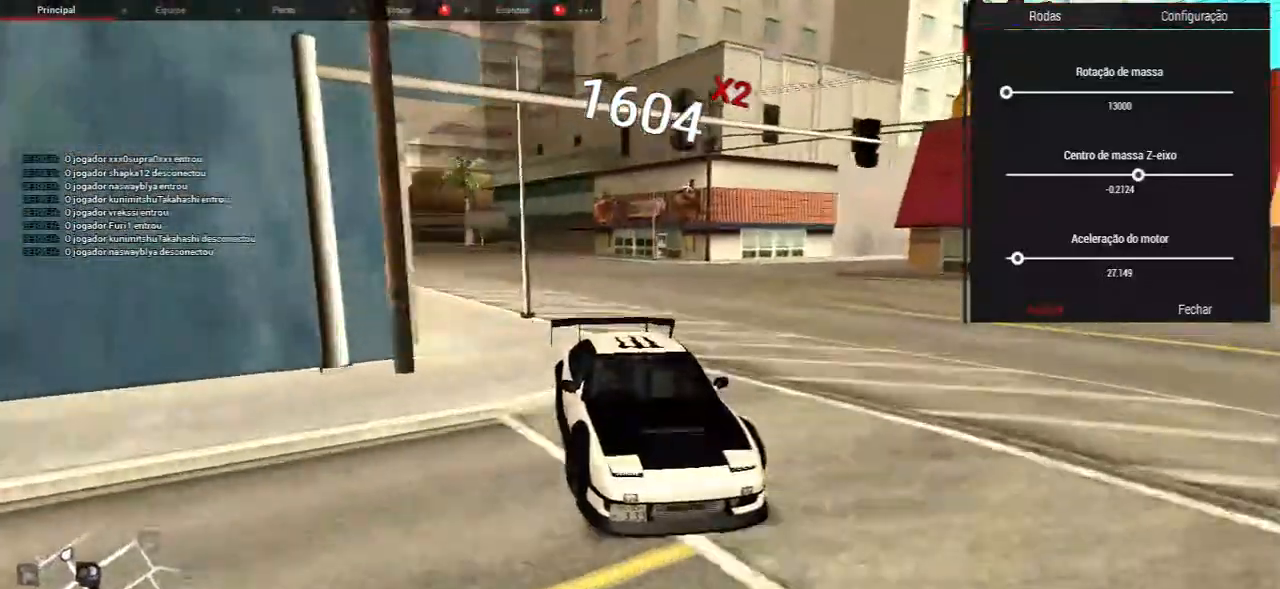
{"keys": ["s"], "mouse": [], "events": []}
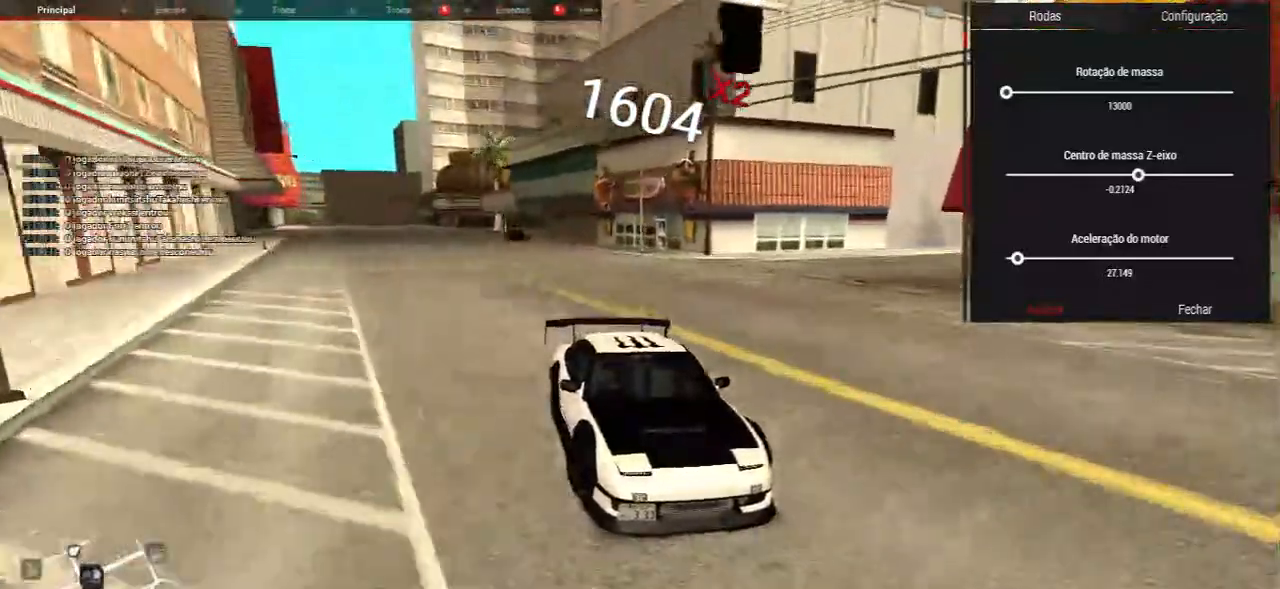
{"keys": ["s"], "mouse": [], "events": []}
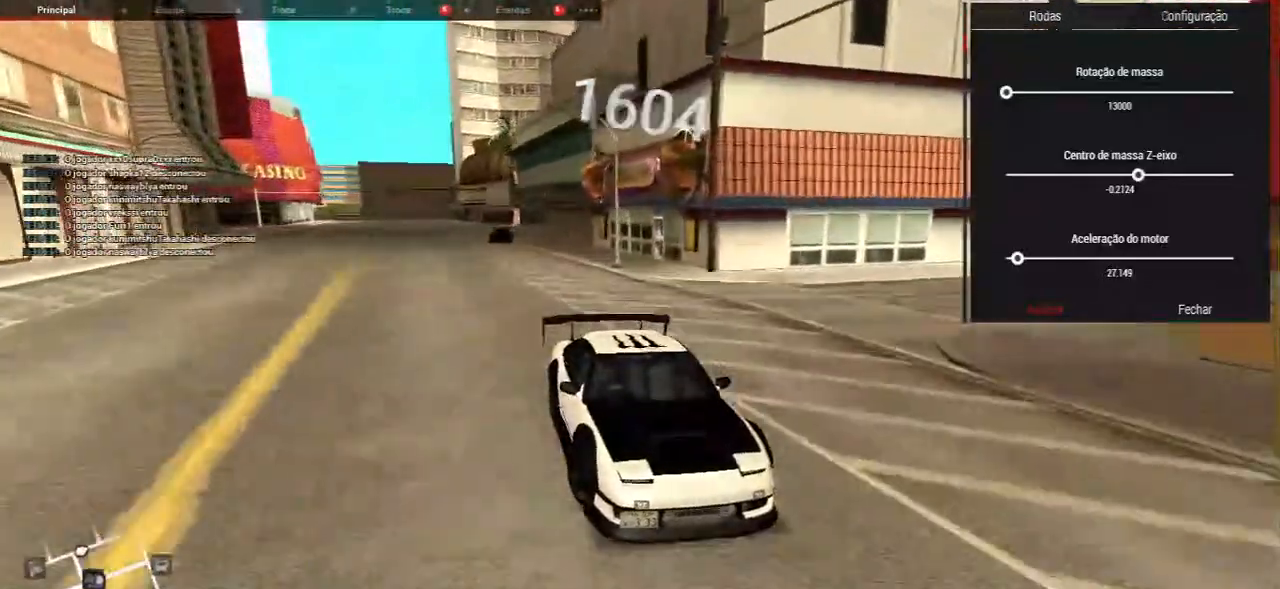
{"keys": ["s"], "mouse": [], "events": []}
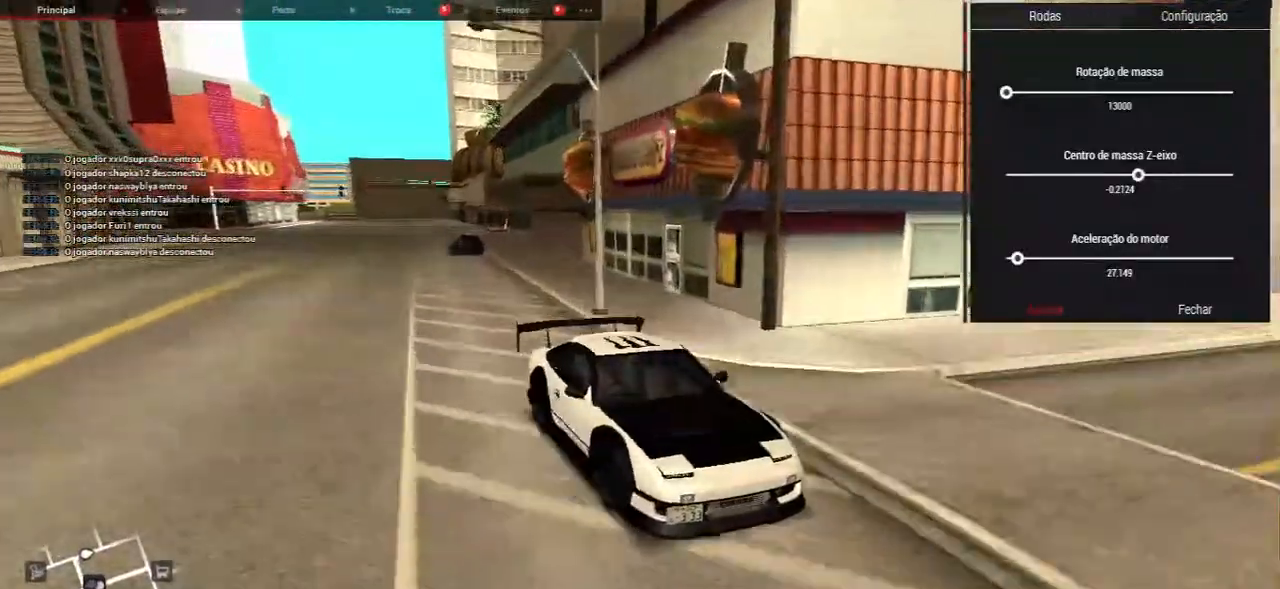
{"keys": ["s"], "mouse": [], "events": []}
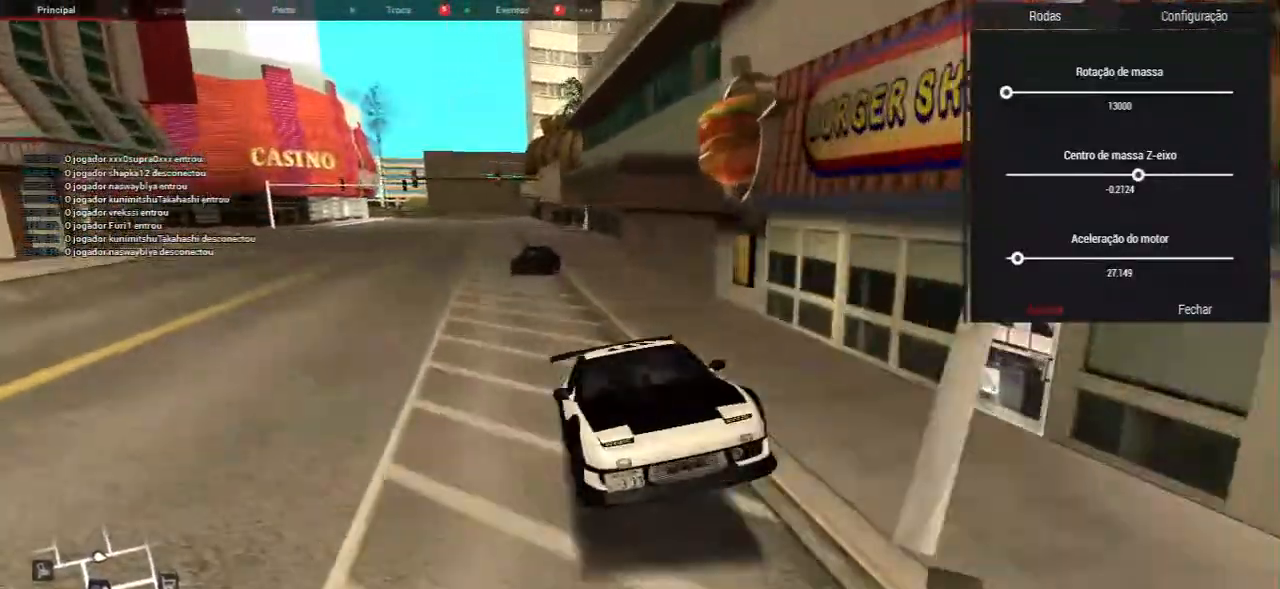
{"keys": [], "mouse": [], "events": [[467, "s", "up"]]}